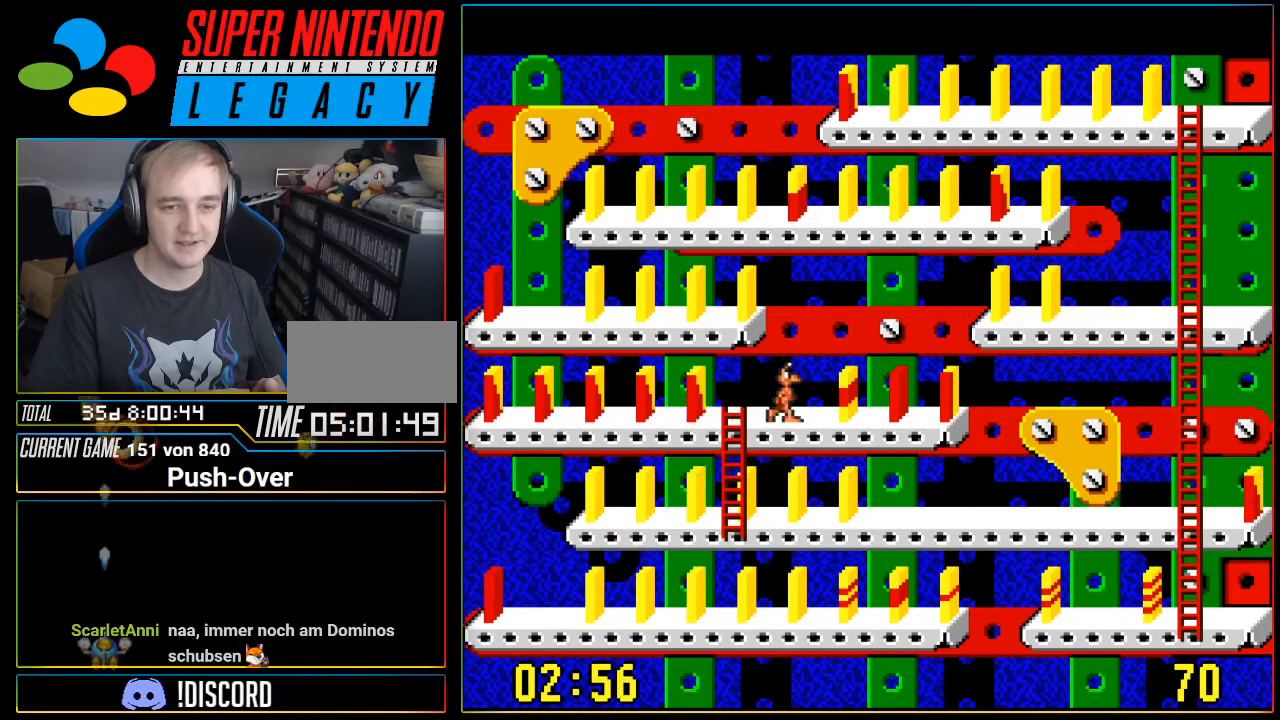
Gameplay with a controller (Nintendo layout); each line is a JSON object with the inputs held at the frame after it. "events" lists button and stick changes between this image and that frame as [ms after this image, input, new state], when the widget could be followed in between. Not read: L3 R3.
{"buttons": ["DPAD_RIGHT"], "events": []}
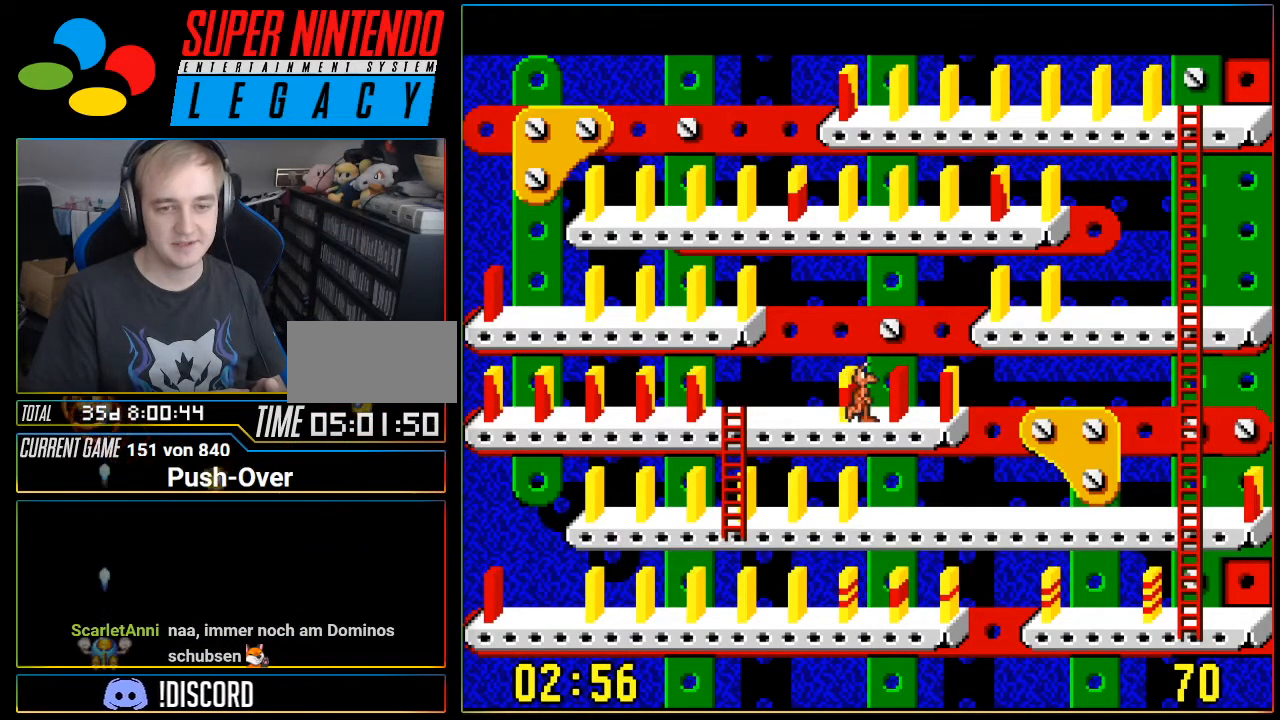
{"buttons": [], "events": [[33, "DPAD_RIGHT", "up"]]}
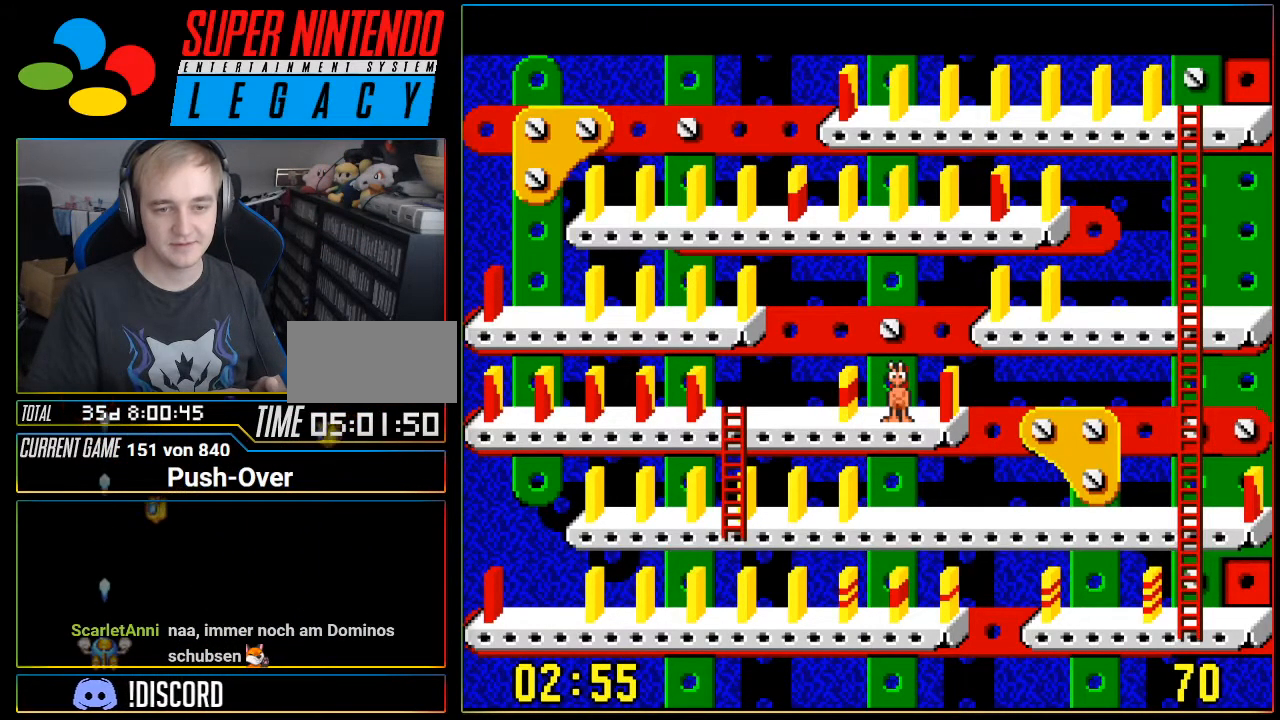
{"buttons": [], "events": [[384, "DPAD_RIGHT", "down"], [501, "DPAD_RIGHT", "up"]]}
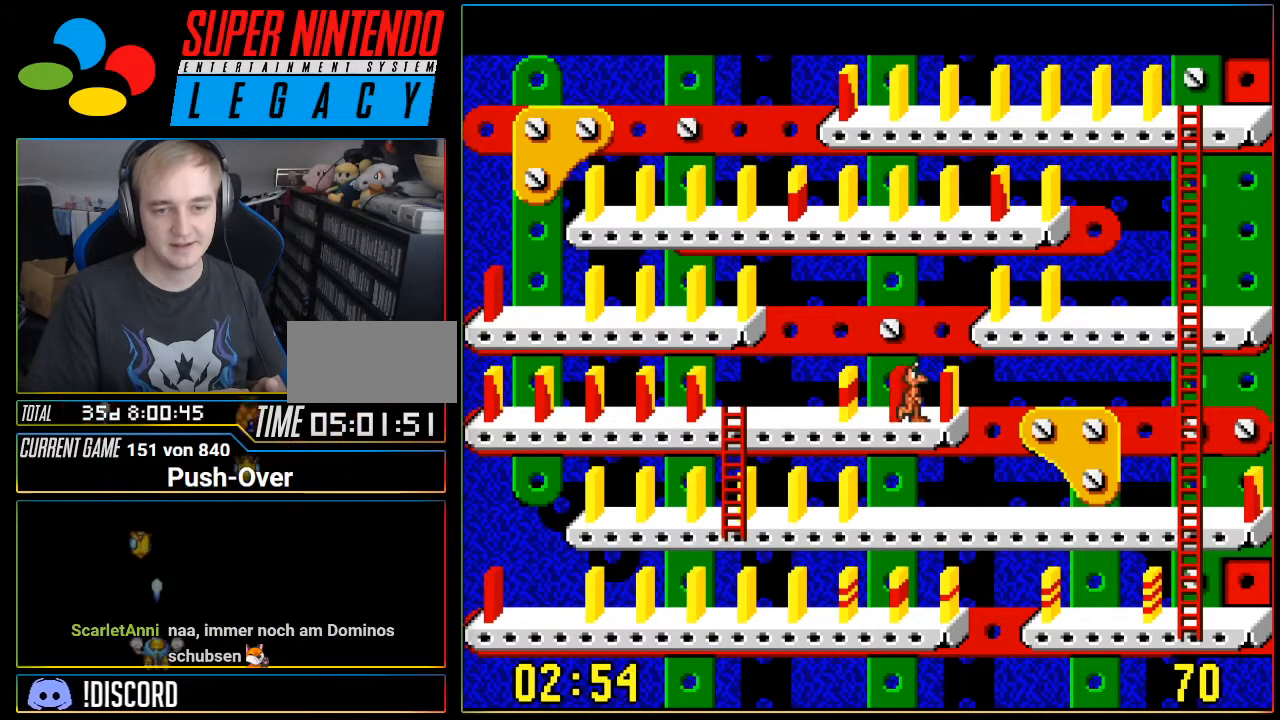
{"buttons": [], "events": []}
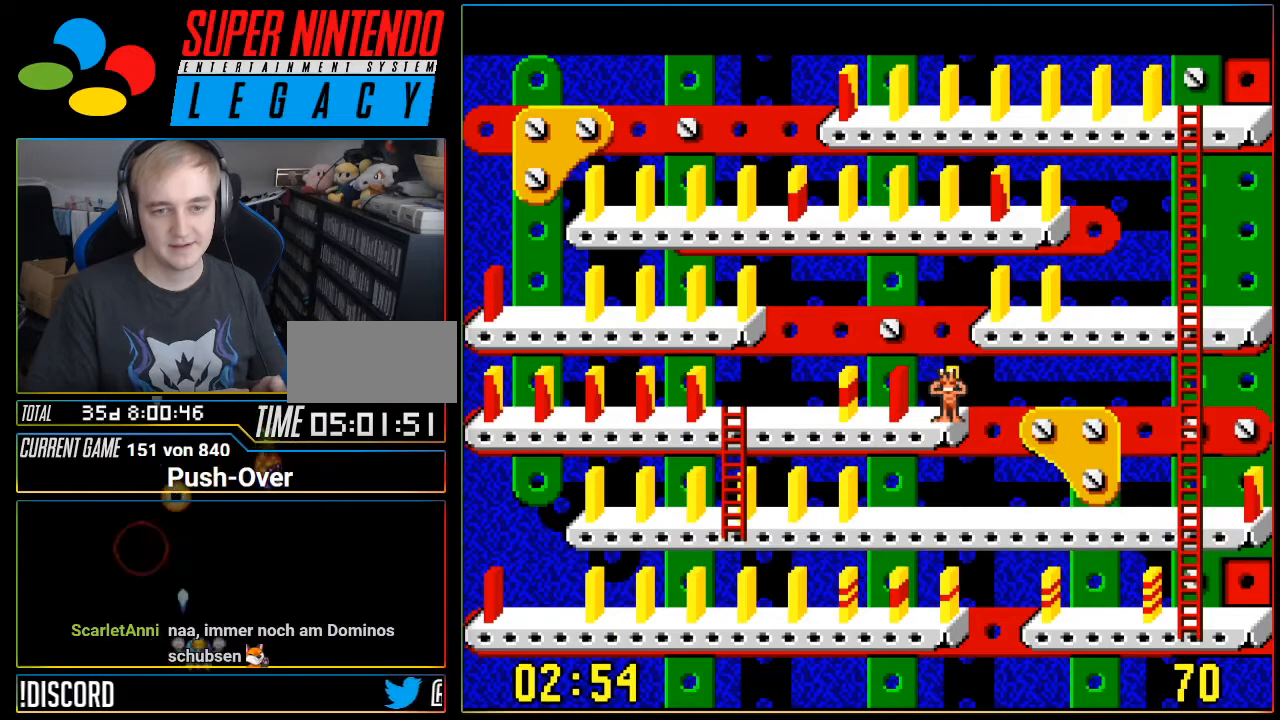
{"buttons": ["DPAD_LEFT"], "events": [[67, "DPAD_LEFT", "down"]]}
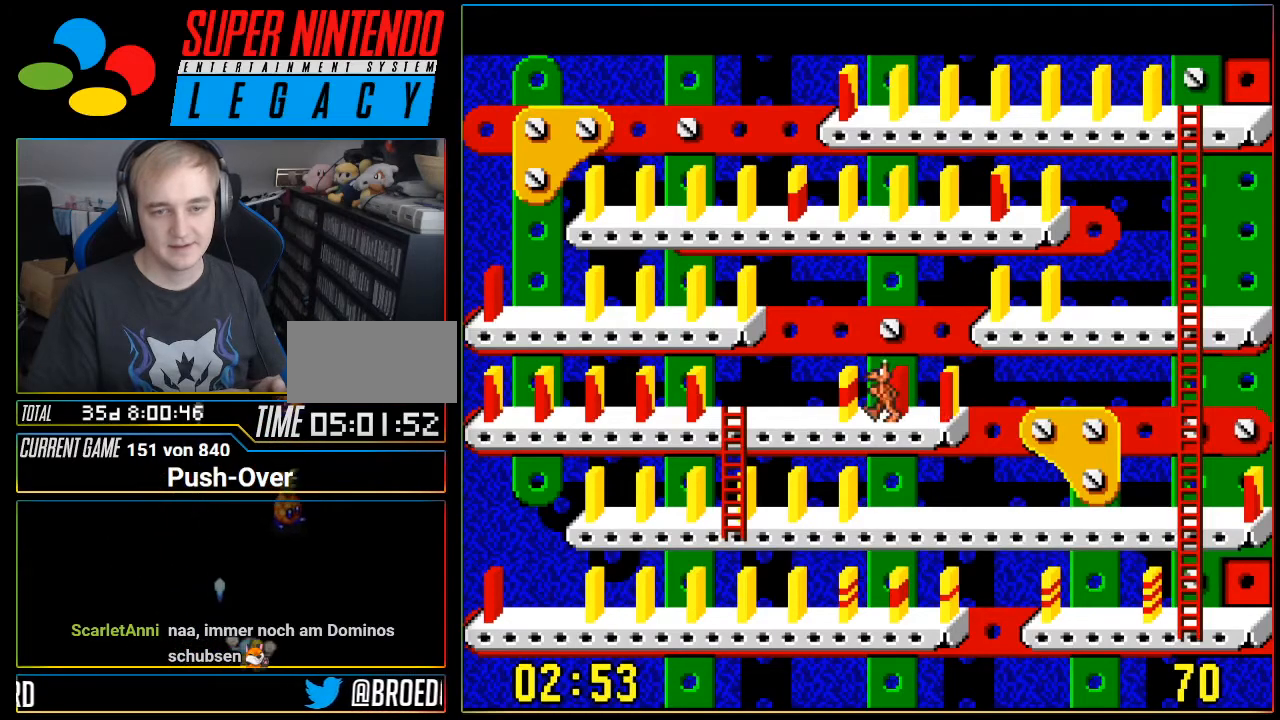
{"buttons": ["DPAD_LEFT"], "events": []}
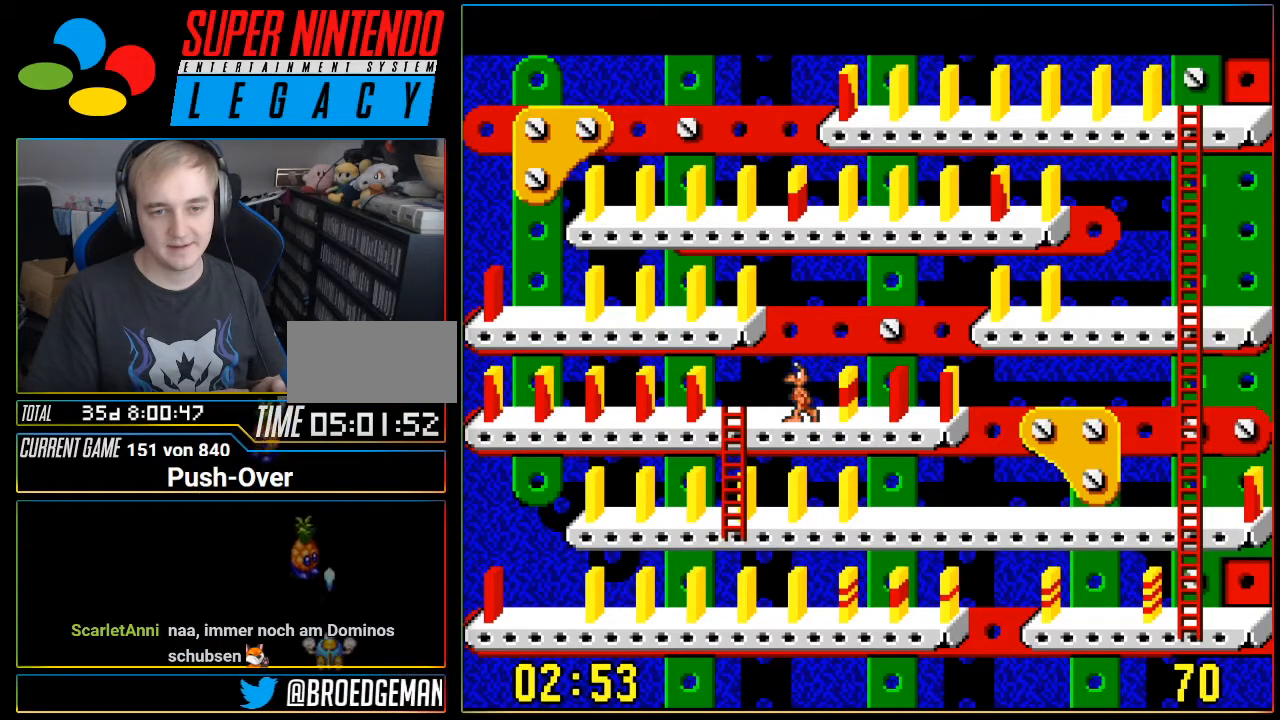
{"buttons": [], "events": [[67, "DPAD_LEFT", "up"]]}
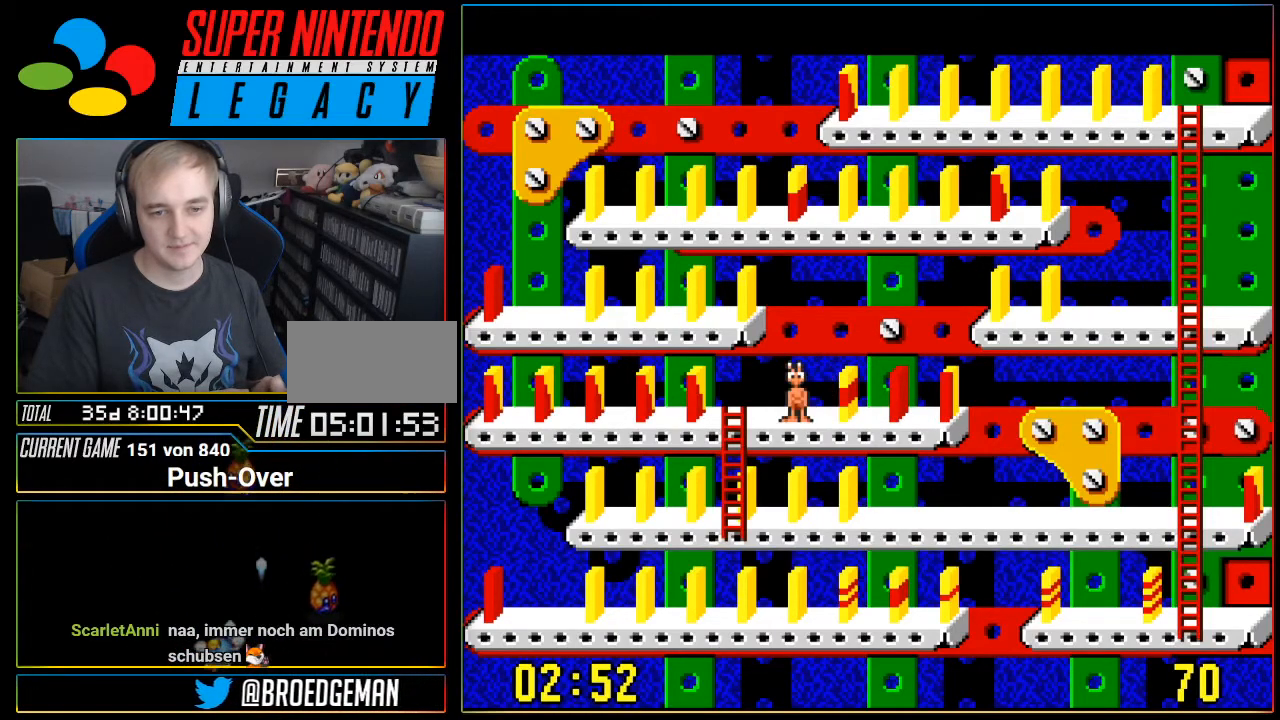
{"buttons": ["DPAD_LEFT"], "events": [[334, "DPAD_LEFT", "down"]]}
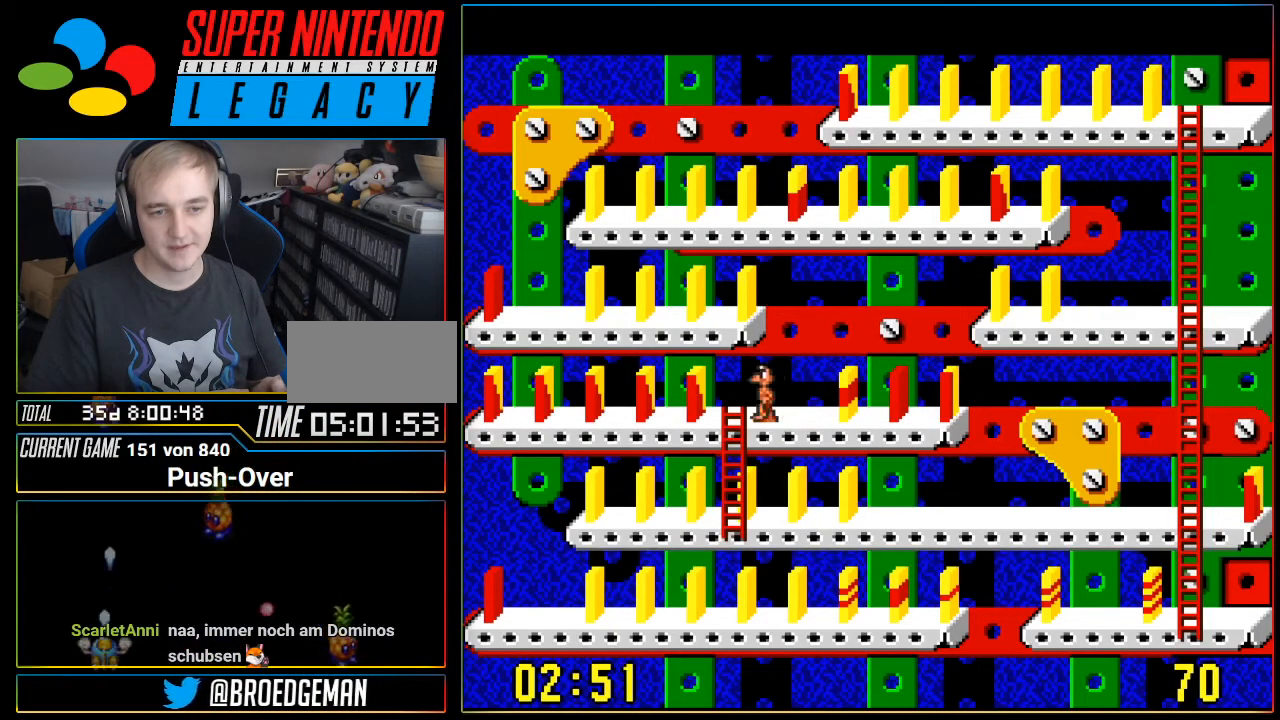
{"buttons": ["DPAD_DOWN"], "events": [[50, "DPAD_LEFT", "up"], [333, "DPAD_DOWN", "down"]]}
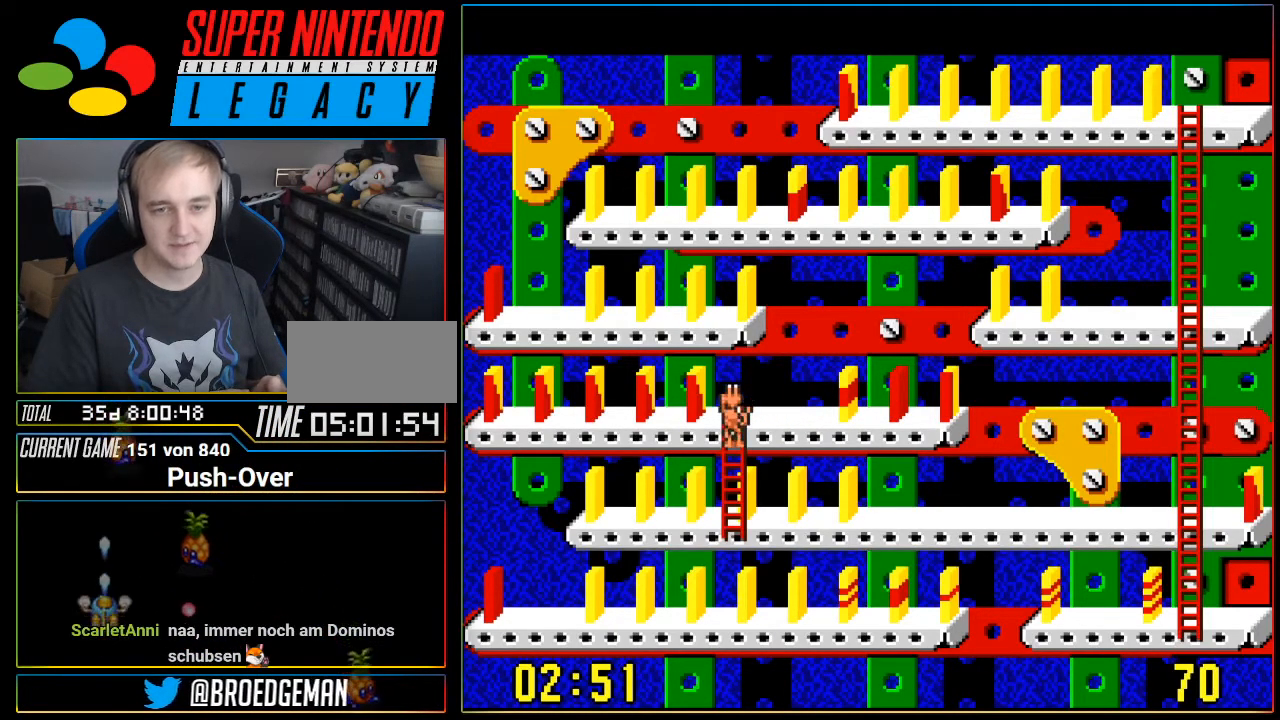
{"buttons": ["DPAD_DOWN"], "events": []}
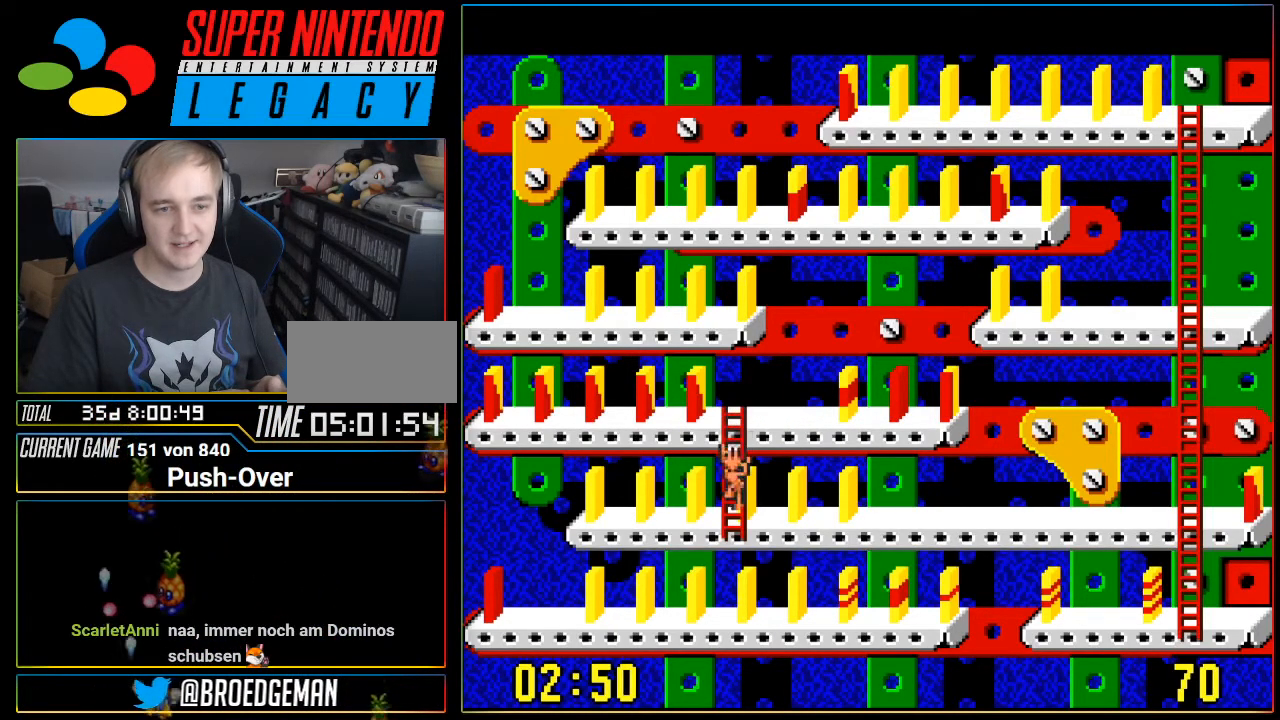
{"buttons": ["DPAD_RIGHT"], "events": [[266, "DPAD_DOWN", "up"], [266, "DPAD_RIGHT", "down"]]}
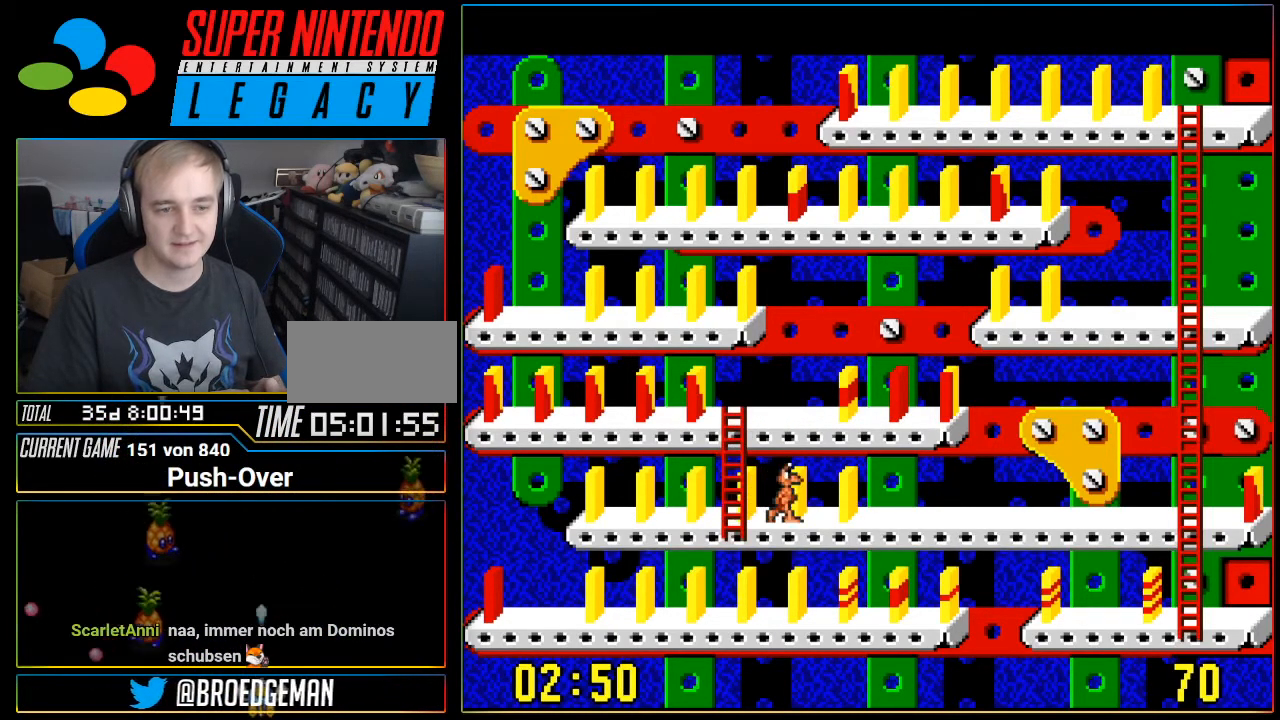
{"buttons": ["DPAD_RIGHT"], "events": []}
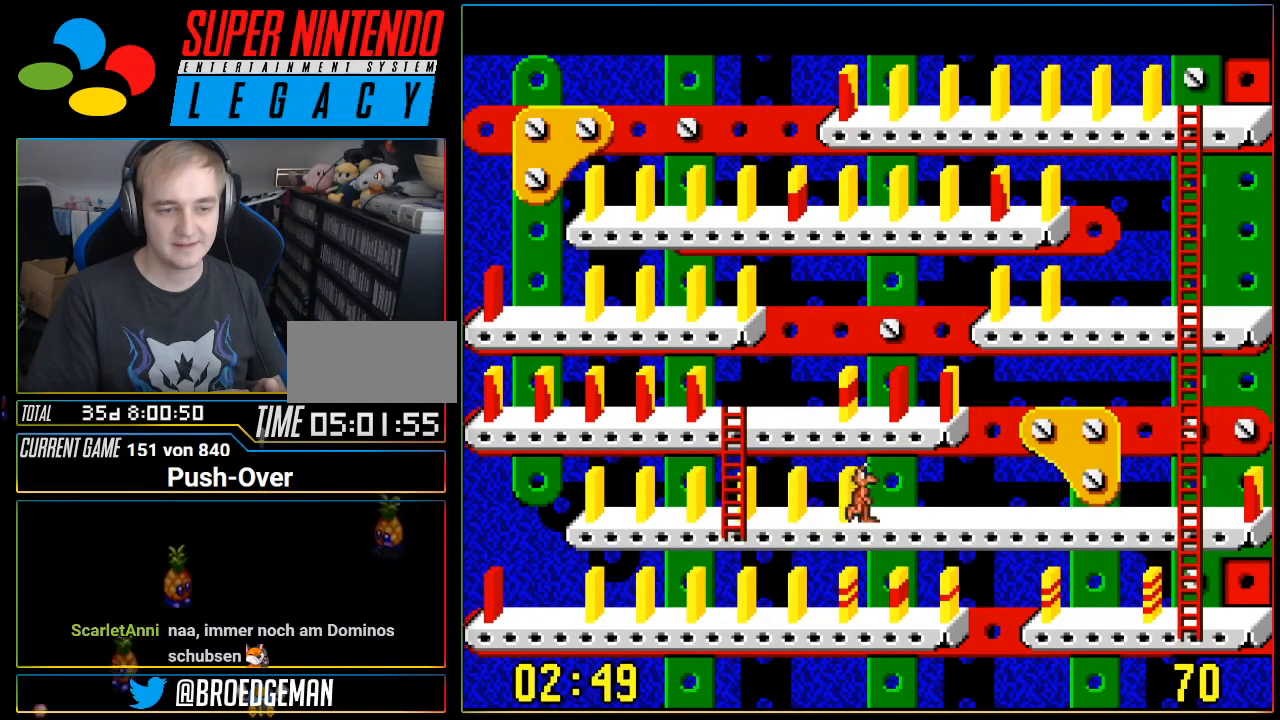
{"buttons": ["DPAD_RIGHT"], "events": []}
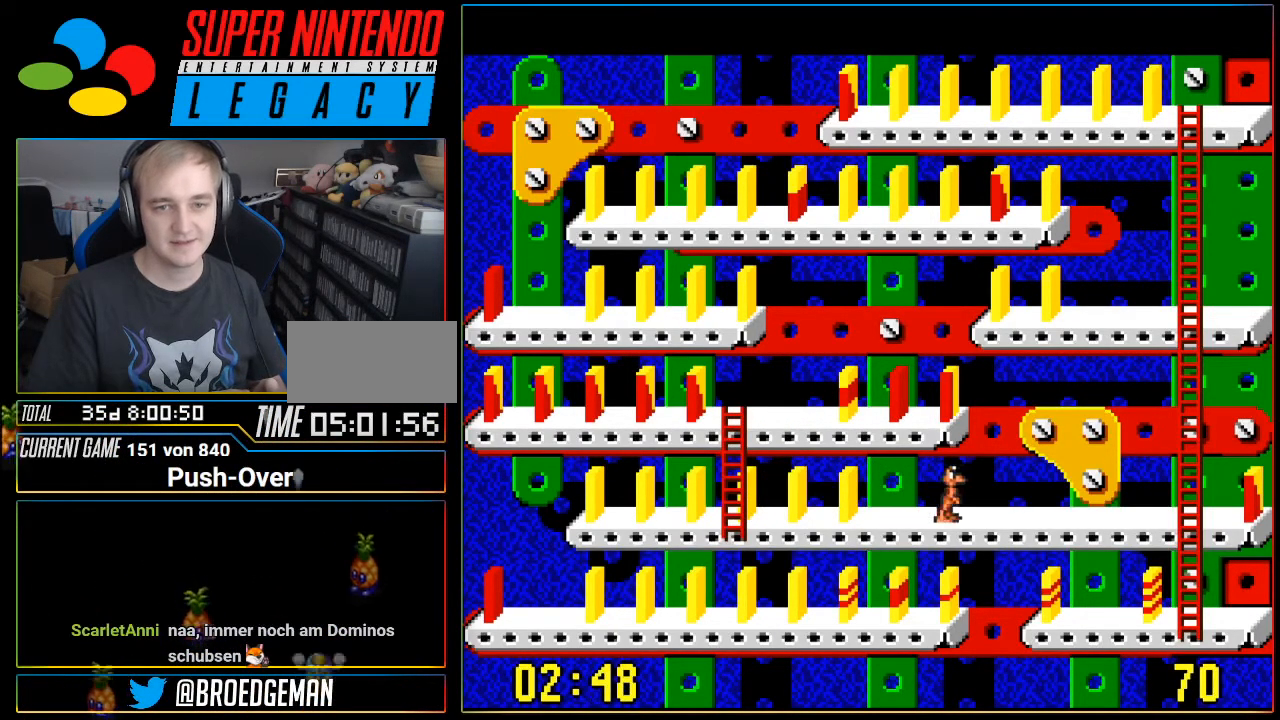
{"buttons": ["DPAD_RIGHT"], "events": []}
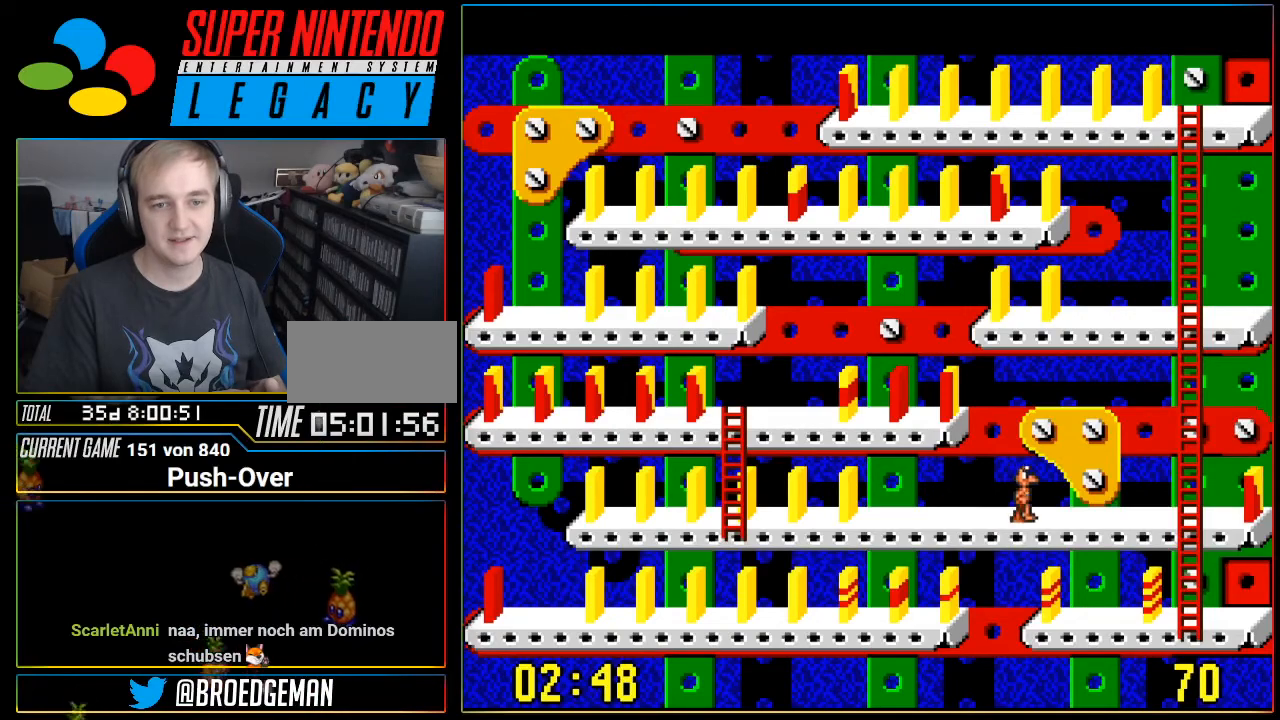
{"buttons": ["DPAD_RIGHT"], "events": []}
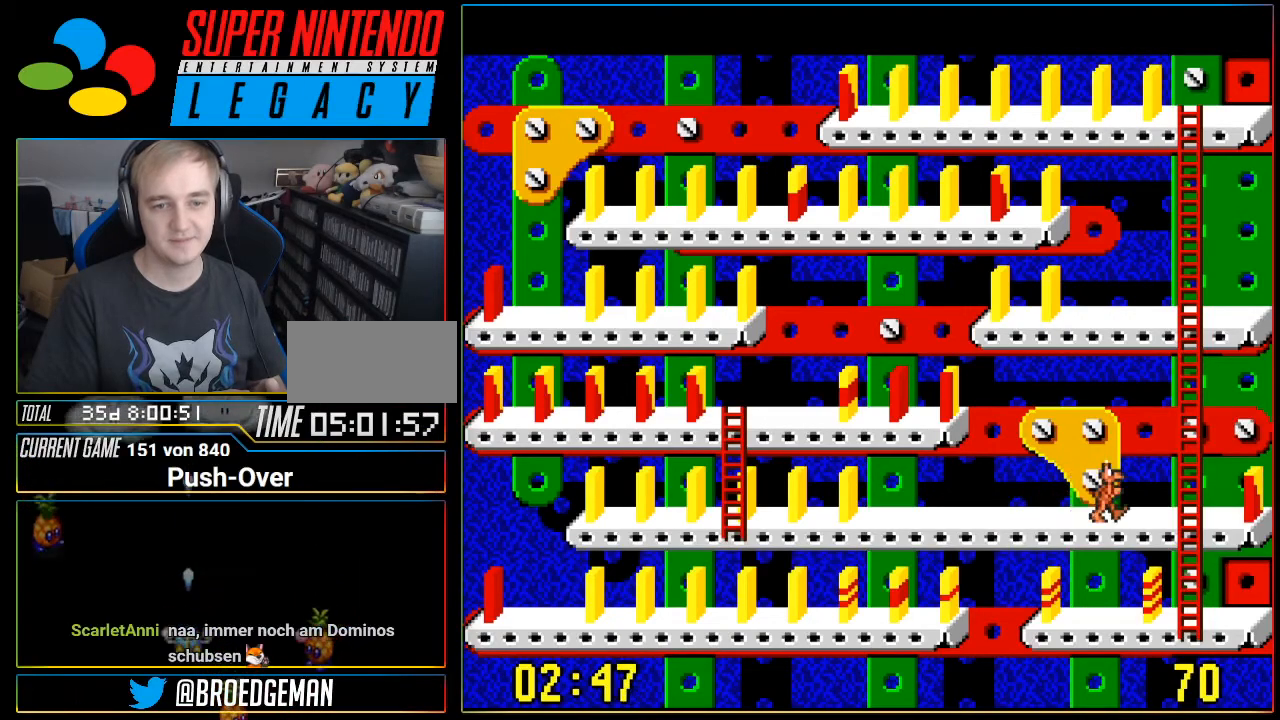
{"buttons": ["DPAD_UP"], "events": [[217, "DPAD_RIGHT", "up"], [300, "DPAD_UP", "down"]]}
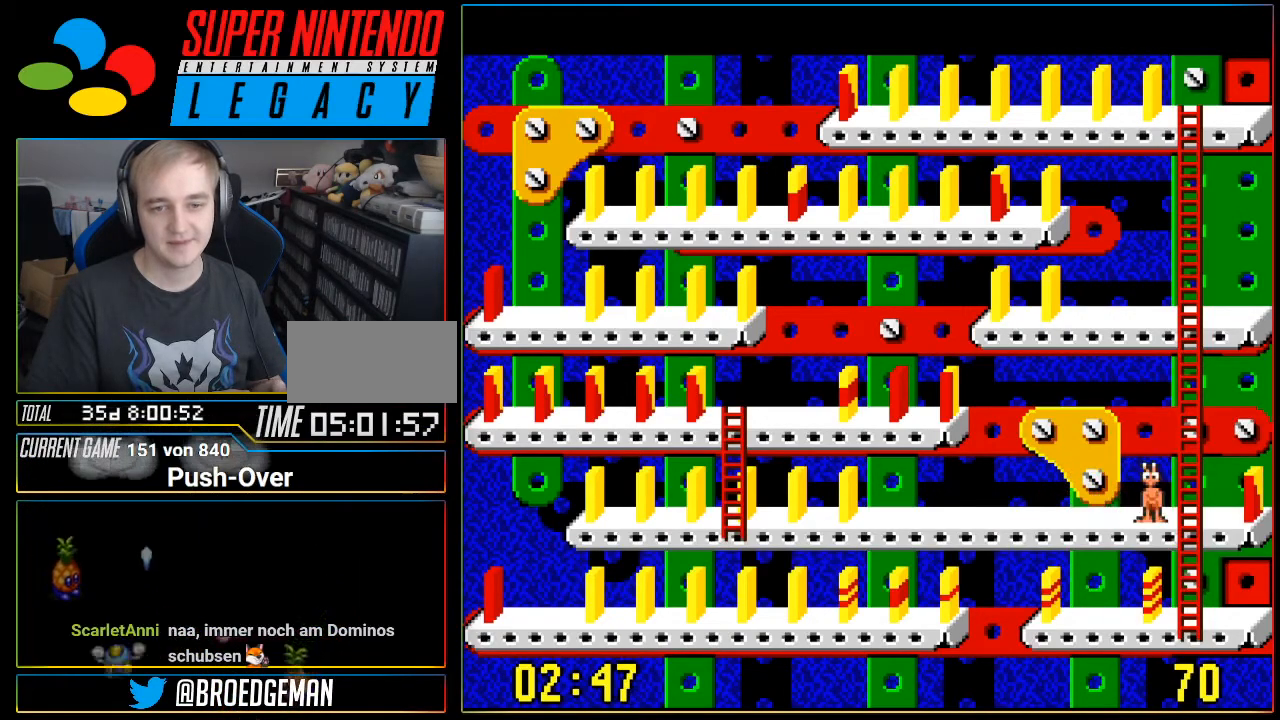
{"buttons": ["DPAD_UP"], "events": [[267, "DPAD_UP", "up"], [301, "DPAD_RIGHT", "down"], [468, "DPAD_RIGHT", "up"], [484, "DPAD_UP", "down"]]}
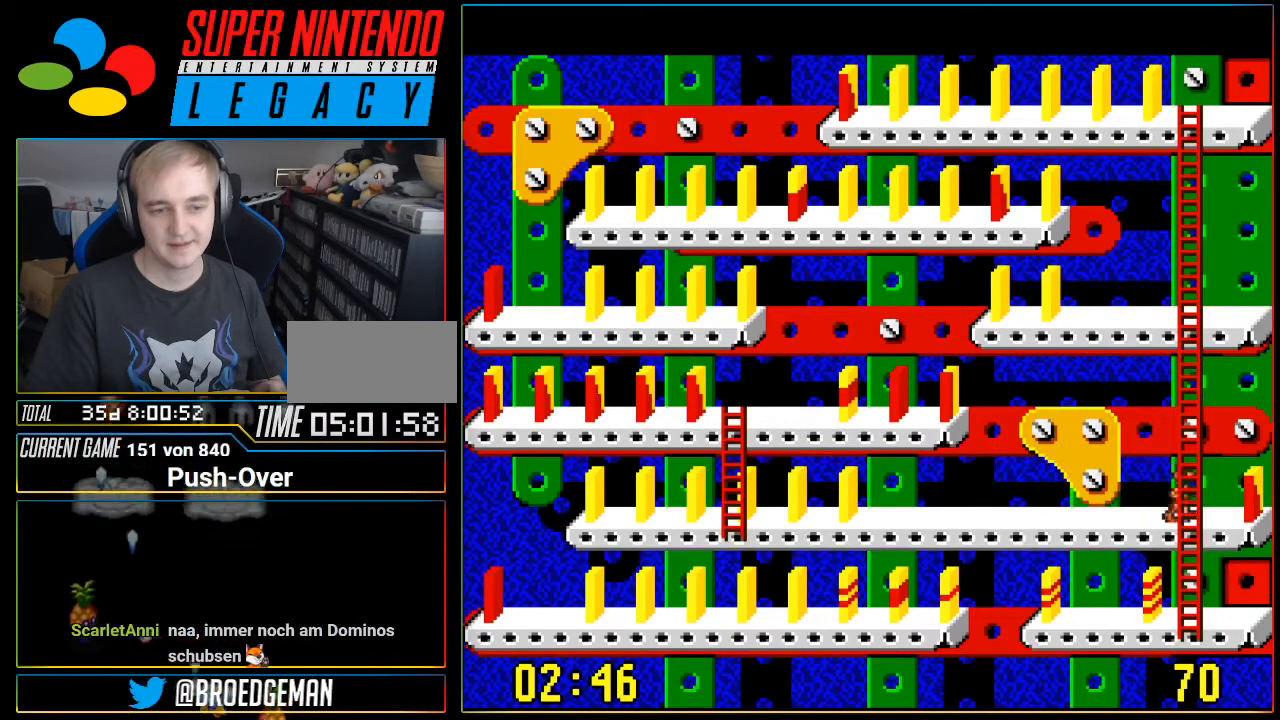
{"buttons": ["DPAD_UP"], "events": []}
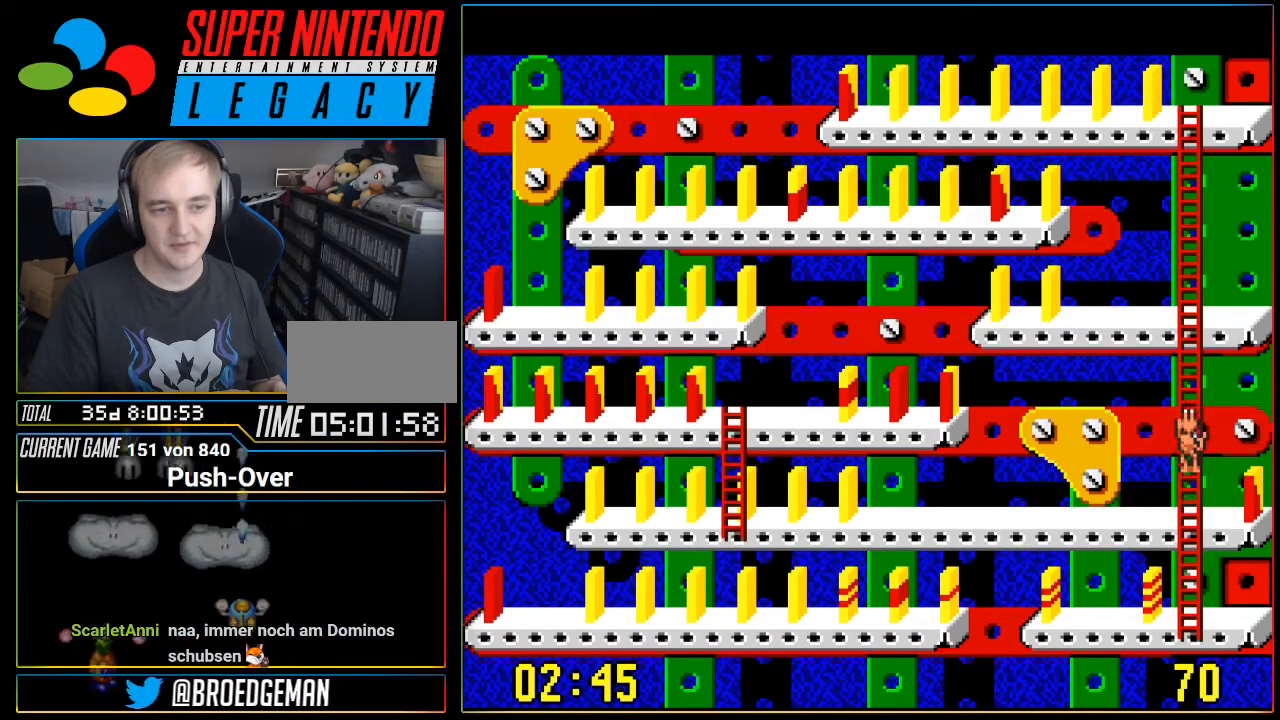
{"buttons": ["DPAD_UP"], "events": []}
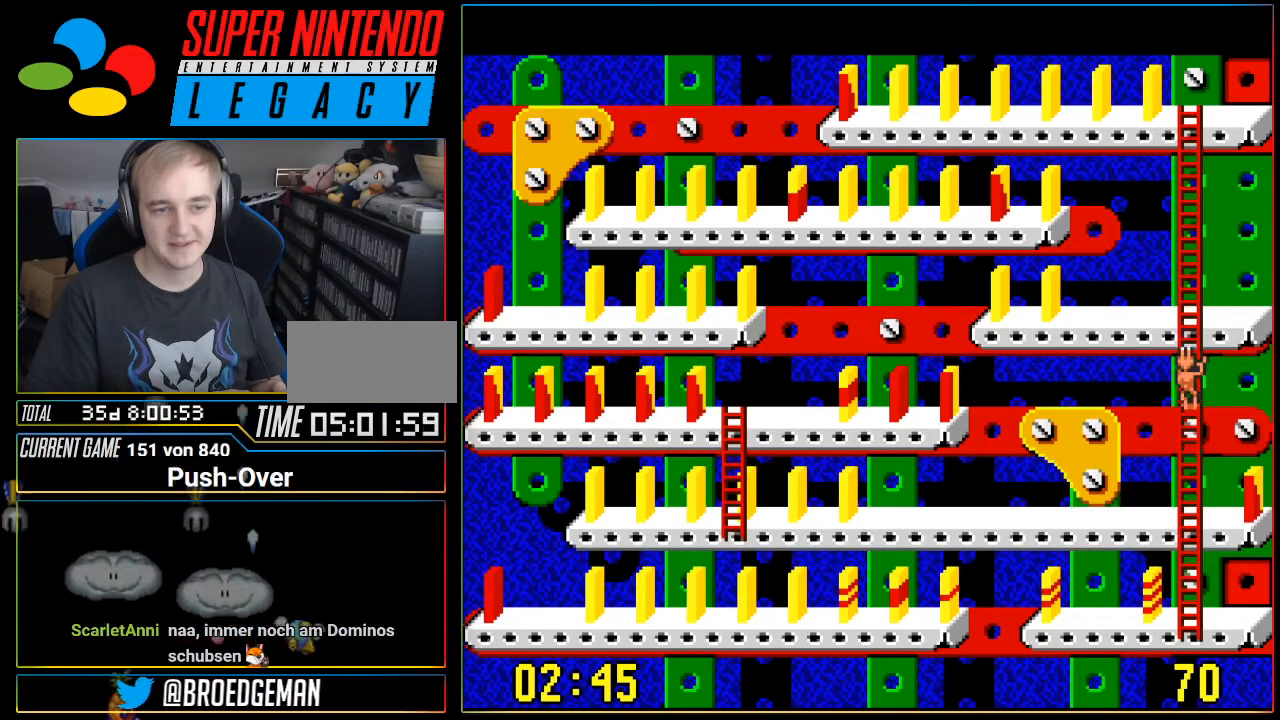
{"buttons": ["DPAD_UP"], "events": []}
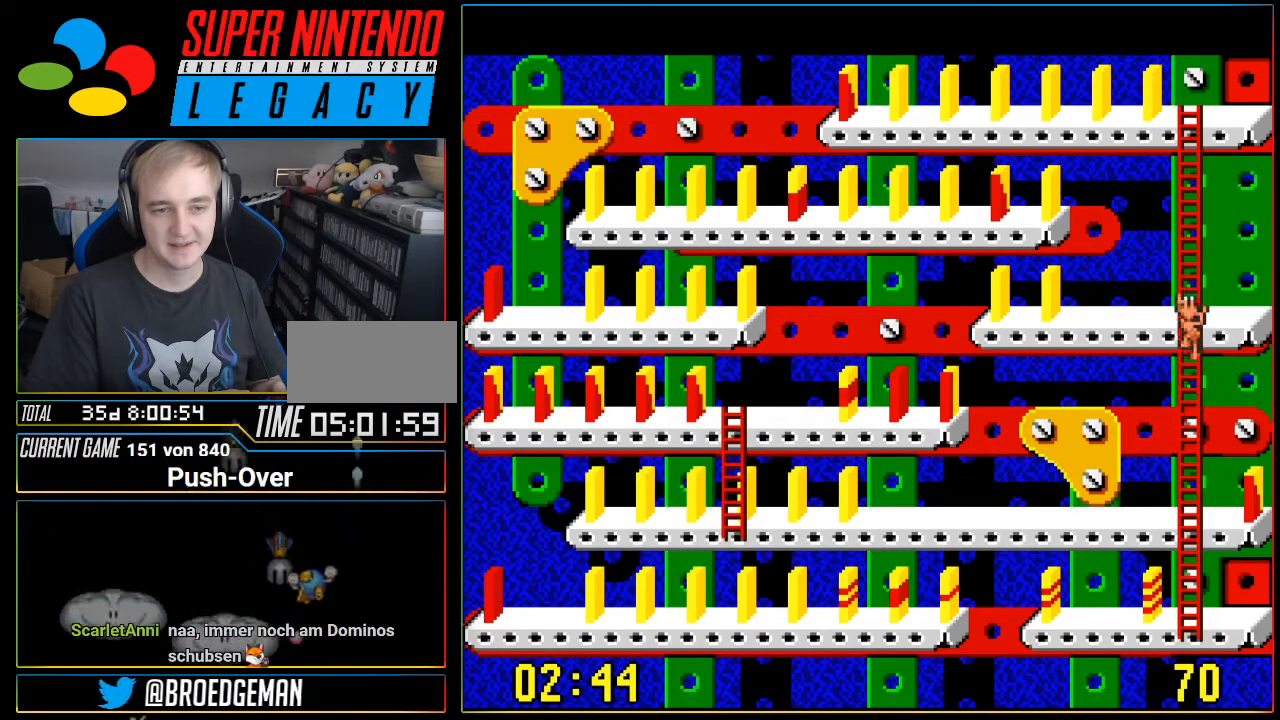
{"buttons": [], "events": [[16, "DPAD_UP", "up"]]}
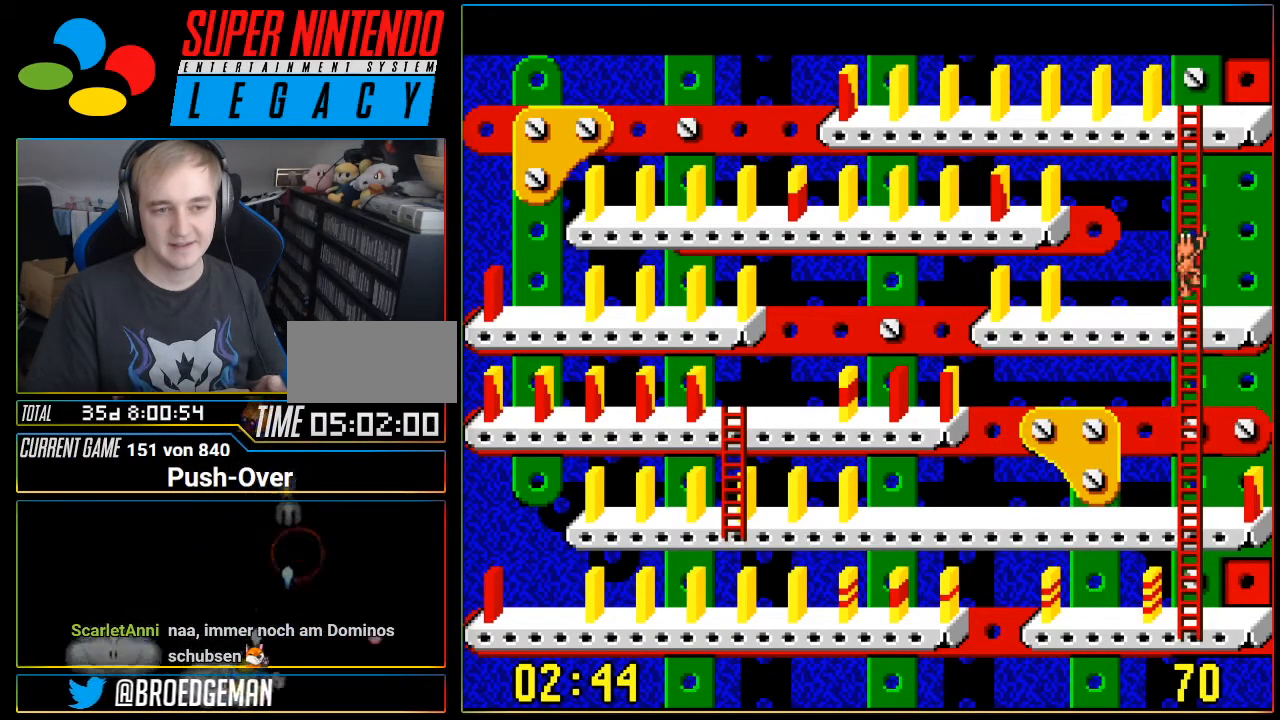
{"buttons": [], "events": [[150, "DPAD_DOWN", "down"], [234, "DPAD_DOWN", "up"]]}
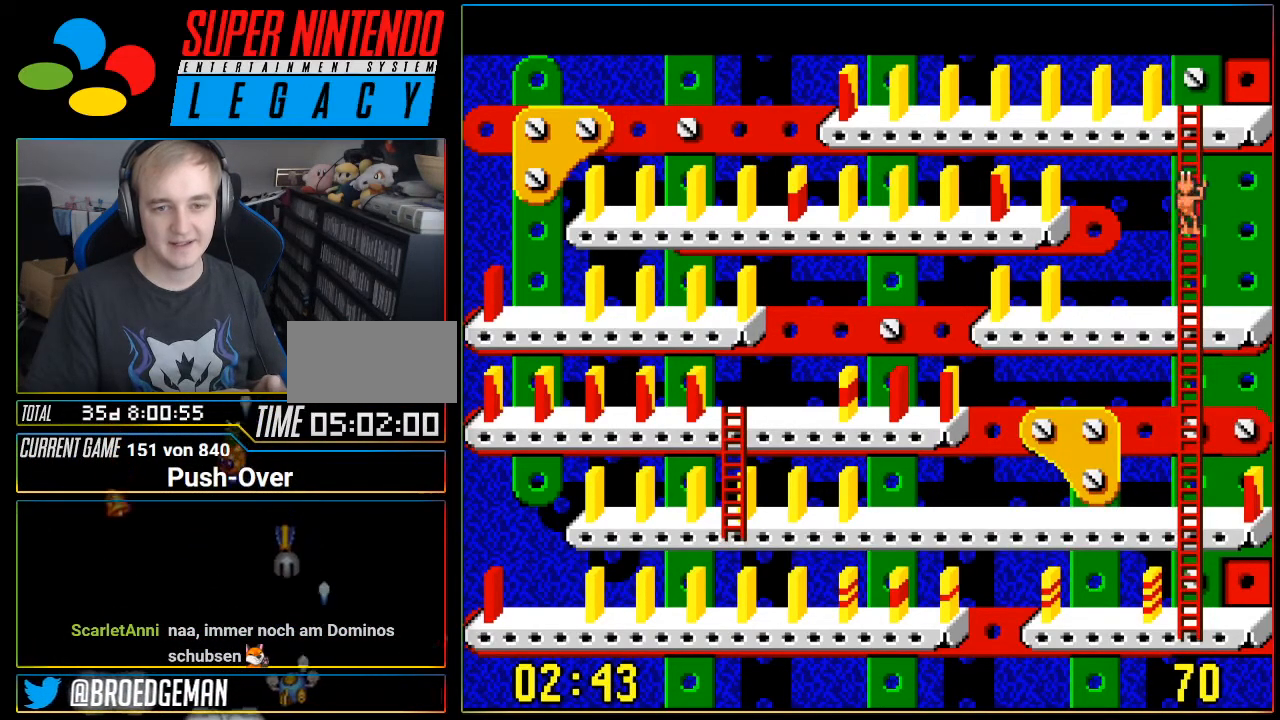
{"buttons": ["DPAD_DOWN"], "events": [[150, "DPAD_DOWN", "down"]]}
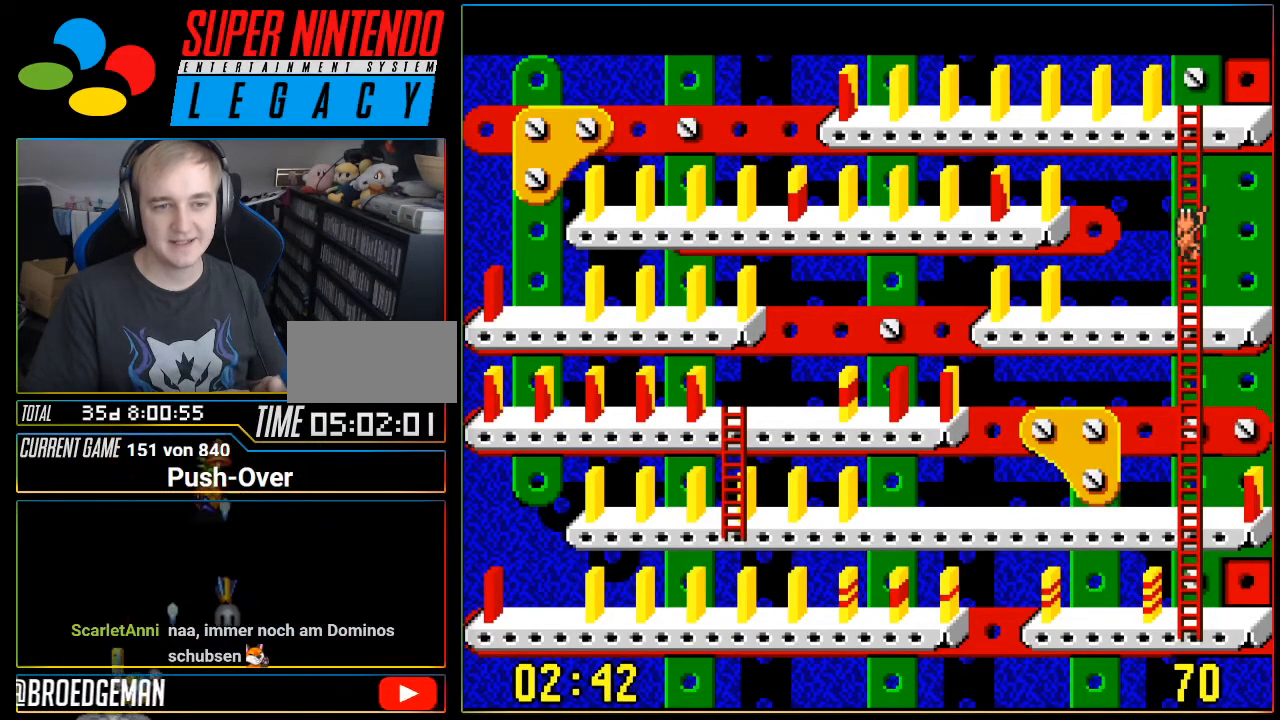
{"buttons": [], "events": [[184, "DPAD_DOWN", "up"]]}
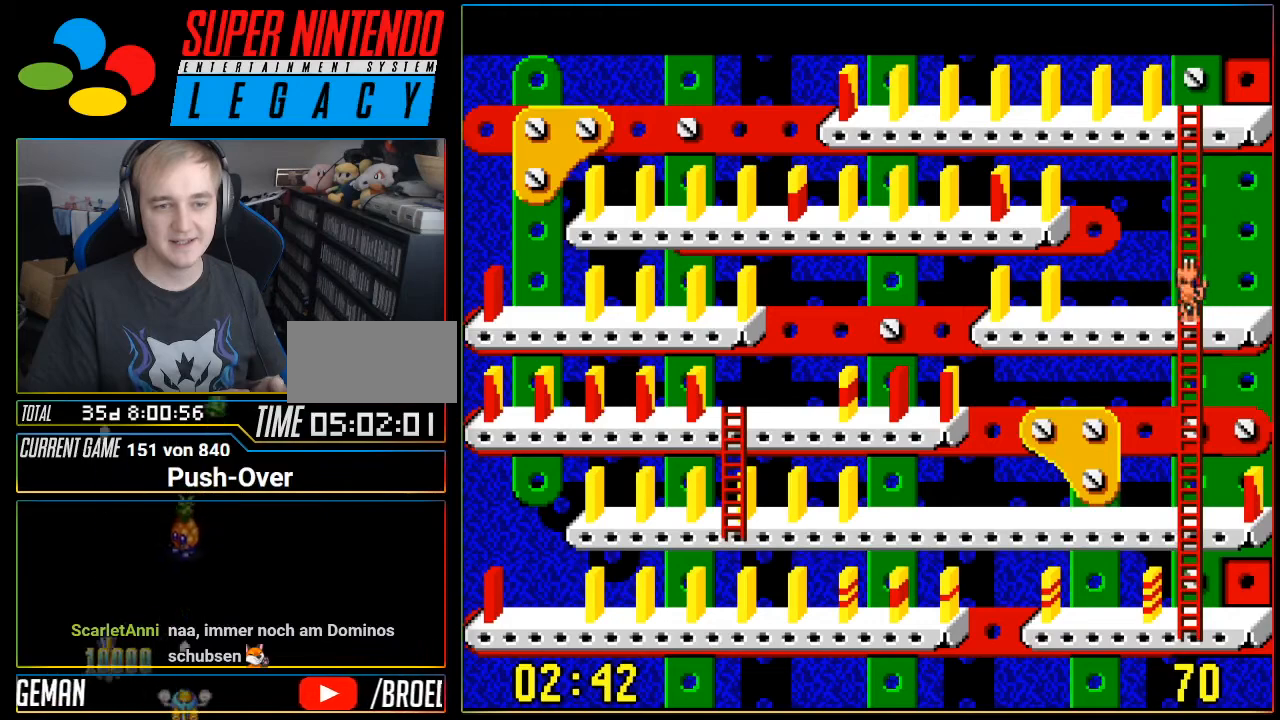
{"buttons": [], "events": [[84, "DPAD_LEFT", "down"], [334, "DPAD_LEFT", "up"]]}